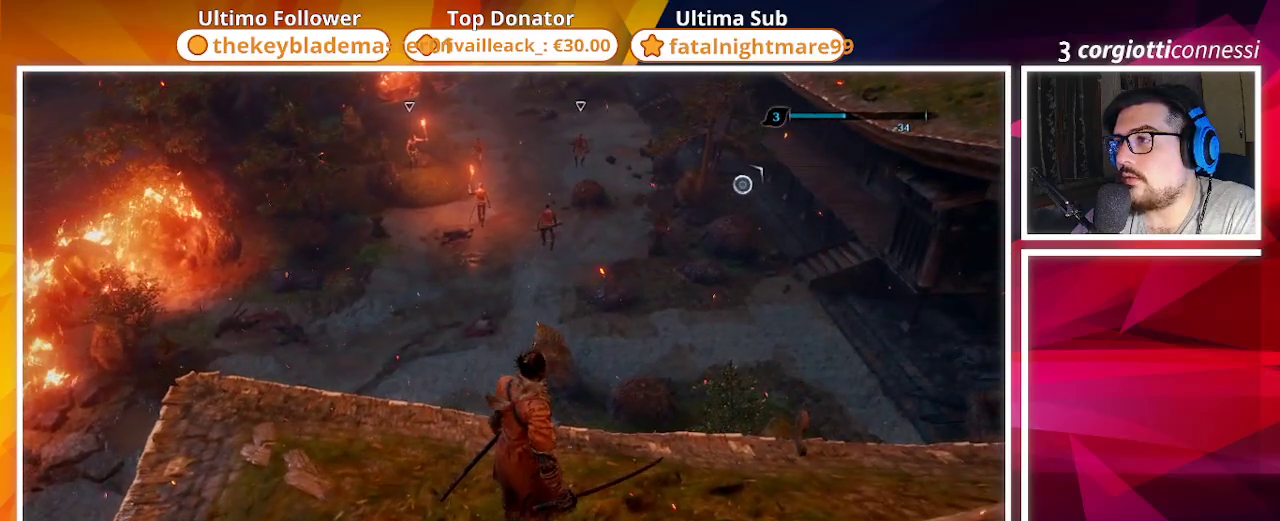
Gameplay with a controller (PlayStation layout); each line is a JSON object with the inputs held at the frame after it. "events" lists button and stick changes between this image and that frame as [ms after this image, input, new state], when the widget could be followed in between.
{"buttons": [], "left_stick": "up", "right_stick": "center", "events": [[417, "left_stick", "up"]]}
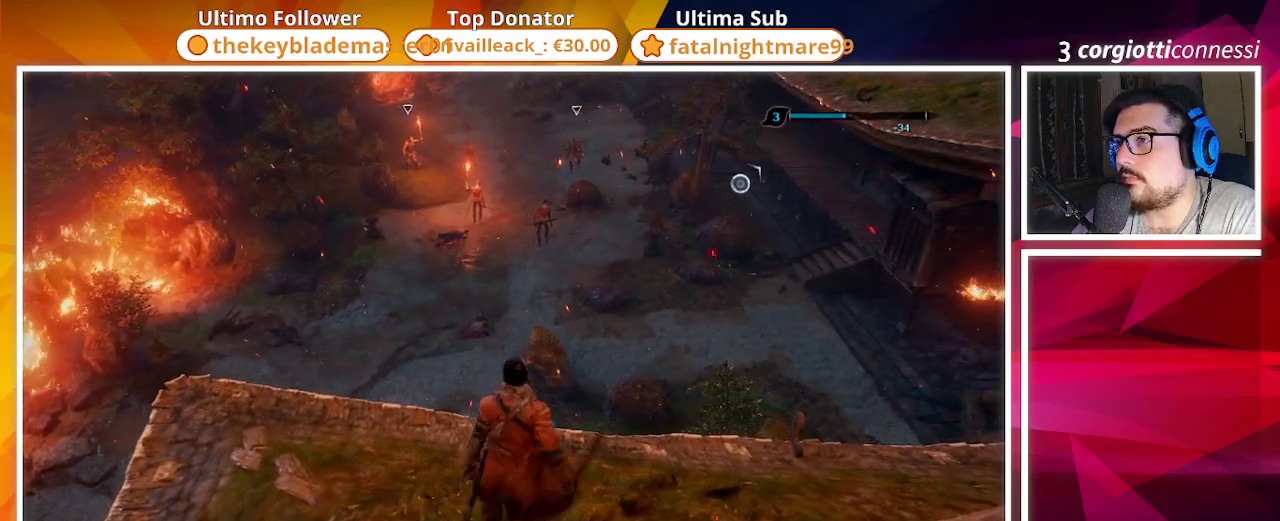
{"buttons": [], "left_stick": "up", "right_stick": "center", "events": [[183, "R1", "down"], [383, "R1", "up"]]}
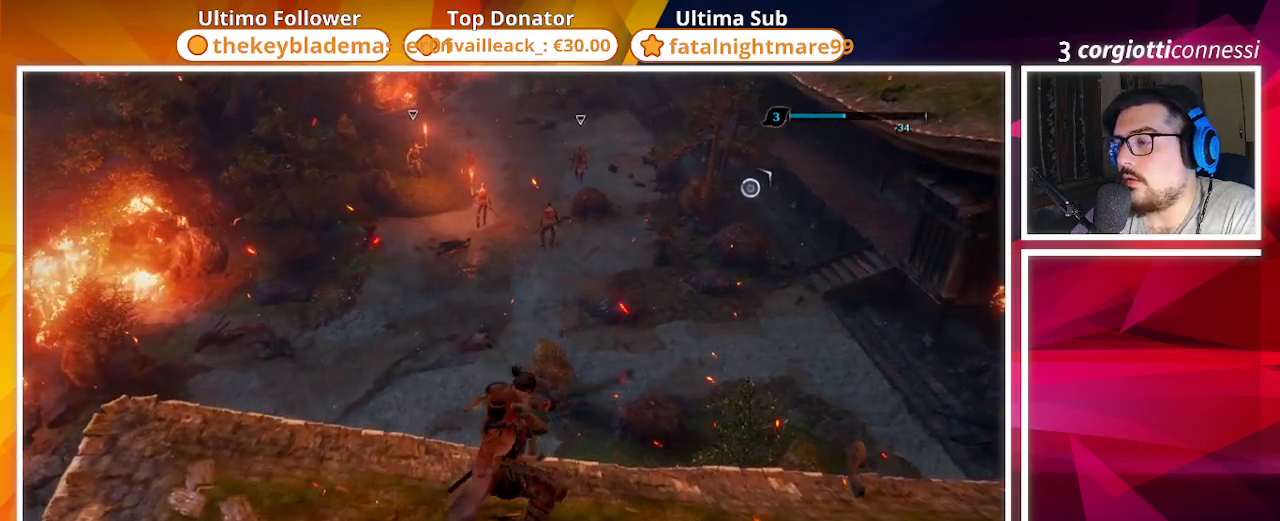
{"buttons": [], "left_stick": "up", "right_stick": "center", "events": []}
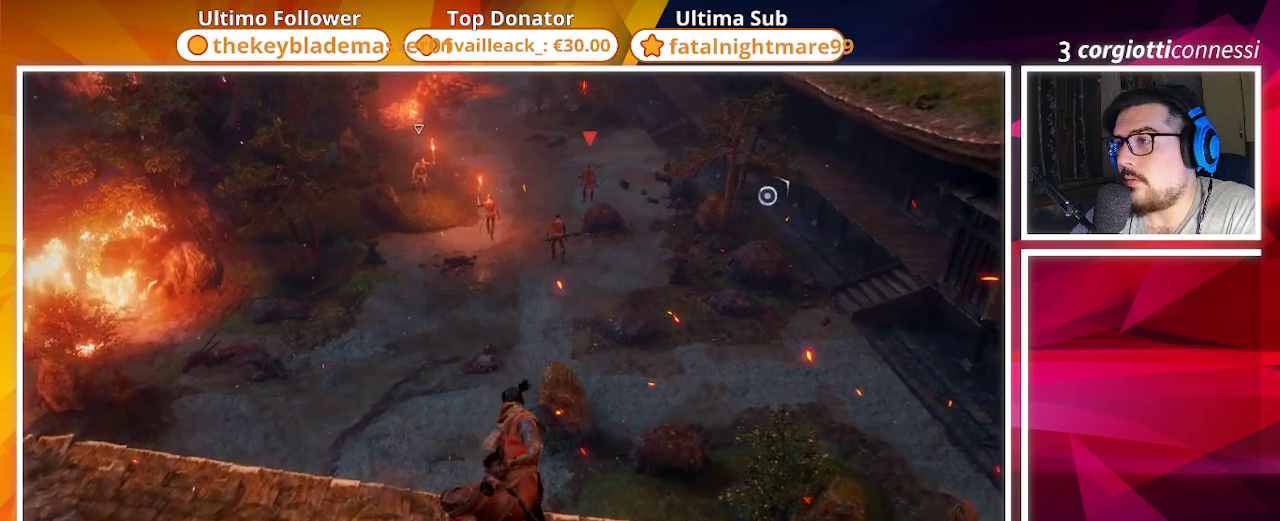
{"buttons": ["CIRCLE"], "left_stick": "up", "right_stick": "center", "events": [[67, "CIRCLE", "down"]]}
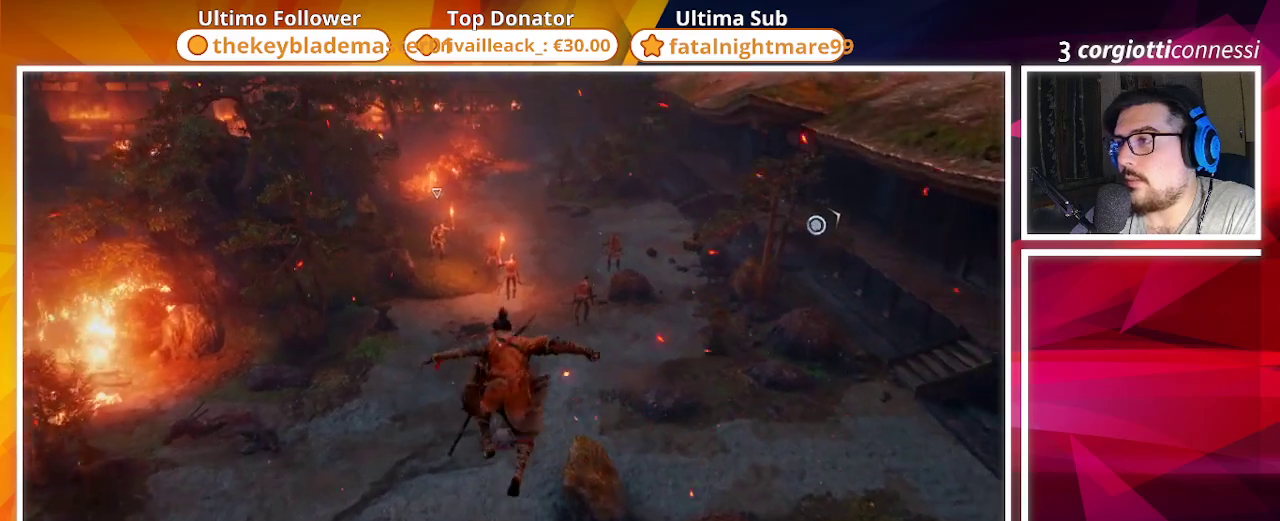
{"buttons": ["CIRCLE"], "left_stick": "up", "right_stick": "center", "events": [[150, "right_stick", "up-right"], [283, "right_stick", "center"]]}
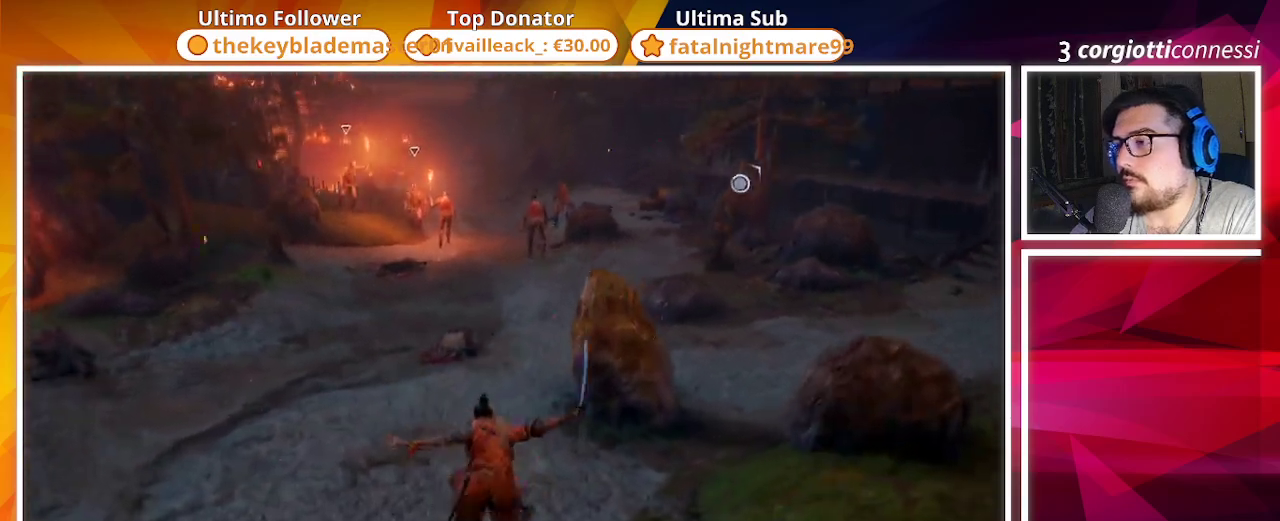
{"buttons": ["CIRCLE"], "left_stick": "up", "right_stick": "center", "events": []}
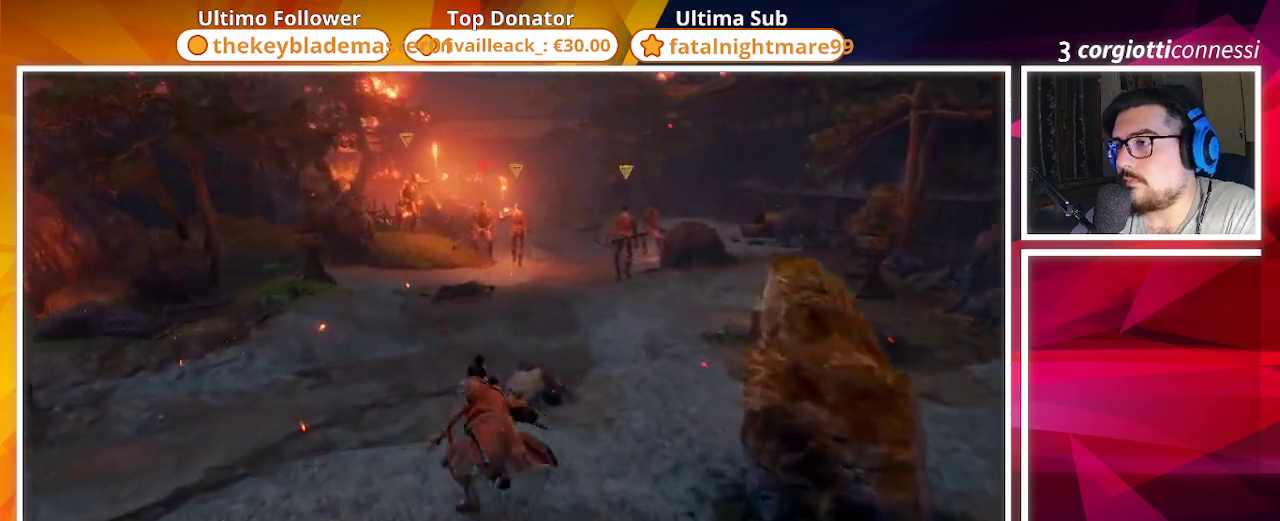
{"buttons": ["CIRCLE"], "left_stick": "up", "right_stick": "center", "events": []}
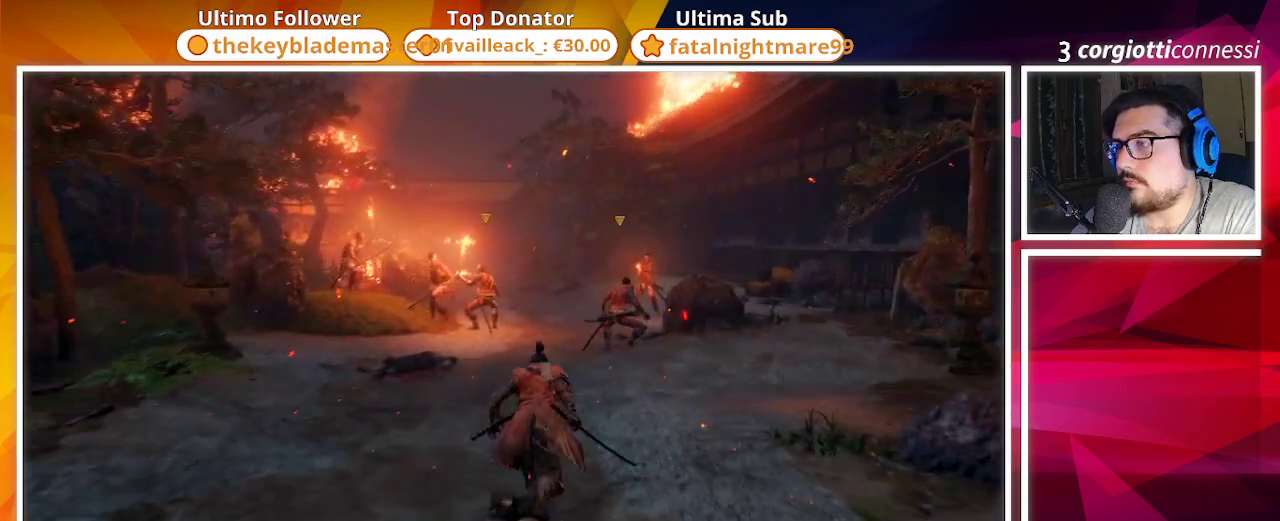
{"buttons": ["CIRCLE", "R2"], "left_stick": "up", "right_stick": "center", "events": [[500, "R2", "down"]]}
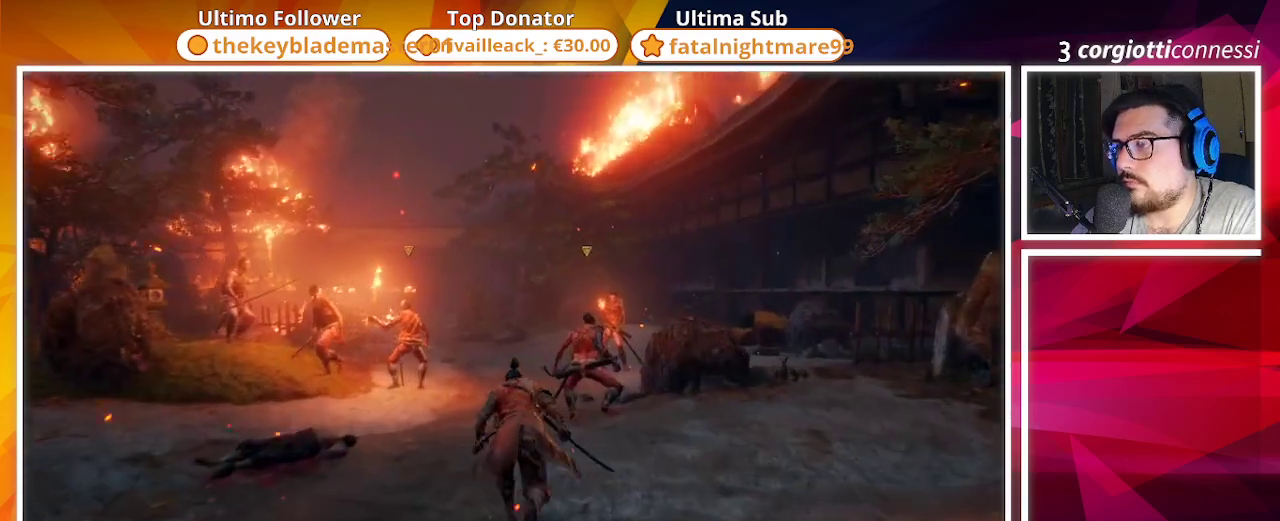
{"buttons": ["R2"], "left_stick": "up-right", "right_stick": "center", "events": [[17, "CIRCLE", "up"], [267, "left_stick", "up-right"]]}
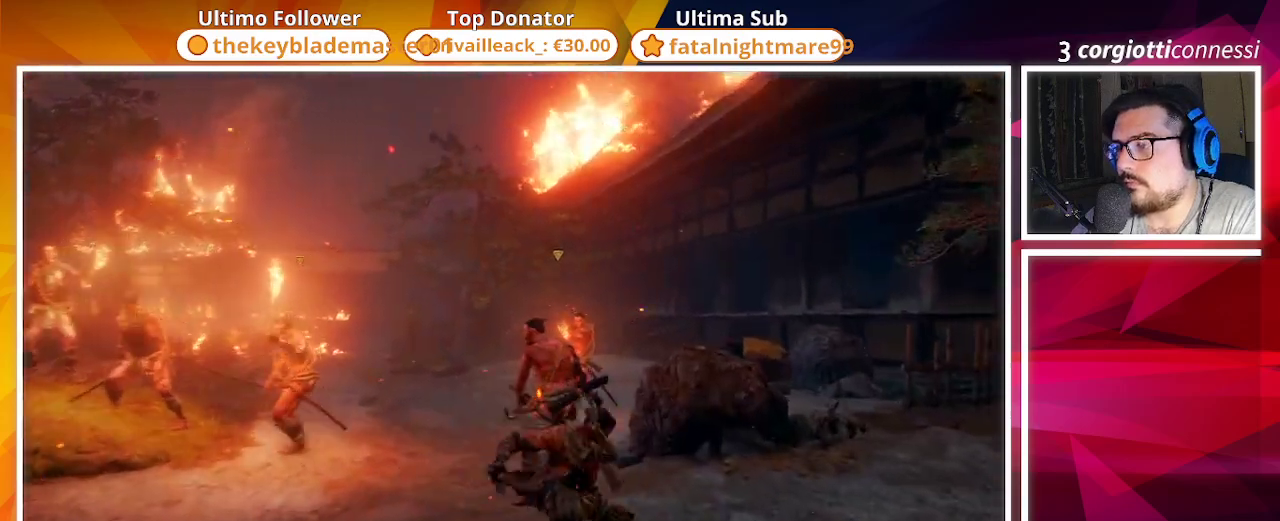
{"buttons": ["R2"], "left_stick": "up-right", "right_stick": "center", "events": []}
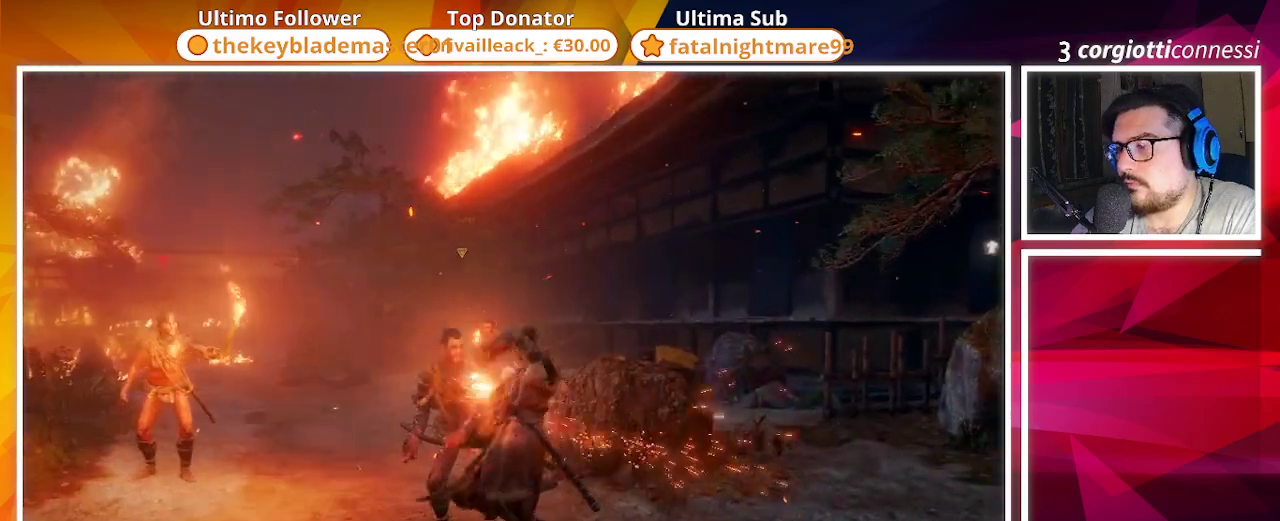
{"buttons": ["CIRCLE"], "left_stick": "up-right", "right_stick": "center", "events": [[217, "R2", "up"], [250, "CIRCLE", "down"], [333, "left_stick", "right"], [367, "CIRCLE", "up"], [433, "left_stick", "up-right"], [483, "CIRCLE", "down"]]}
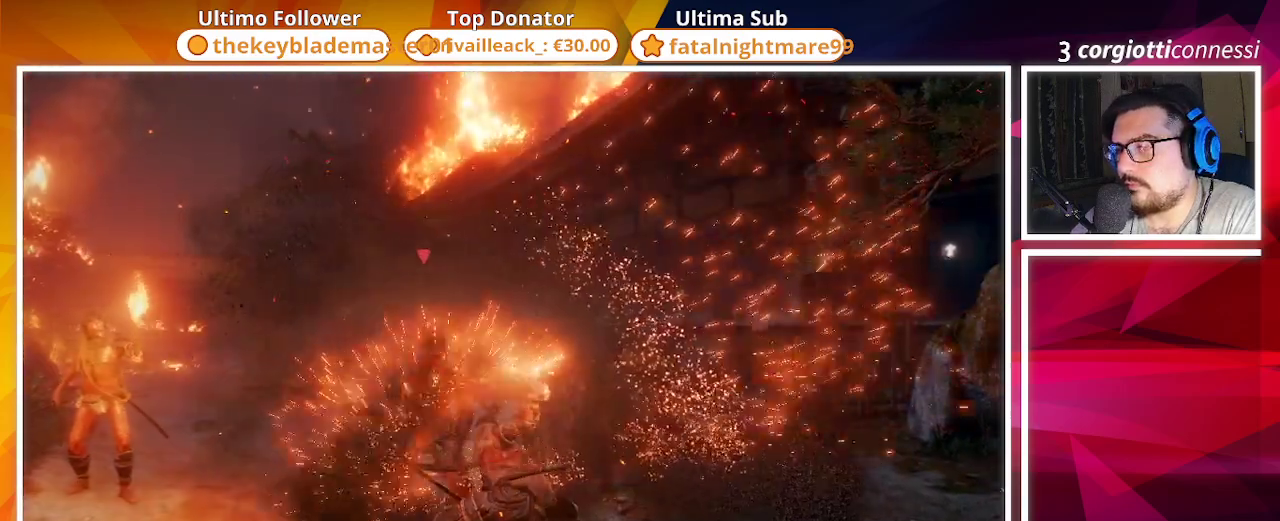
{"buttons": ["CIRCLE"], "left_stick": "up-right", "right_stick": "center", "events": [[67, "CIRCLE", "up"], [217, "CIRCLE", "down"]]}
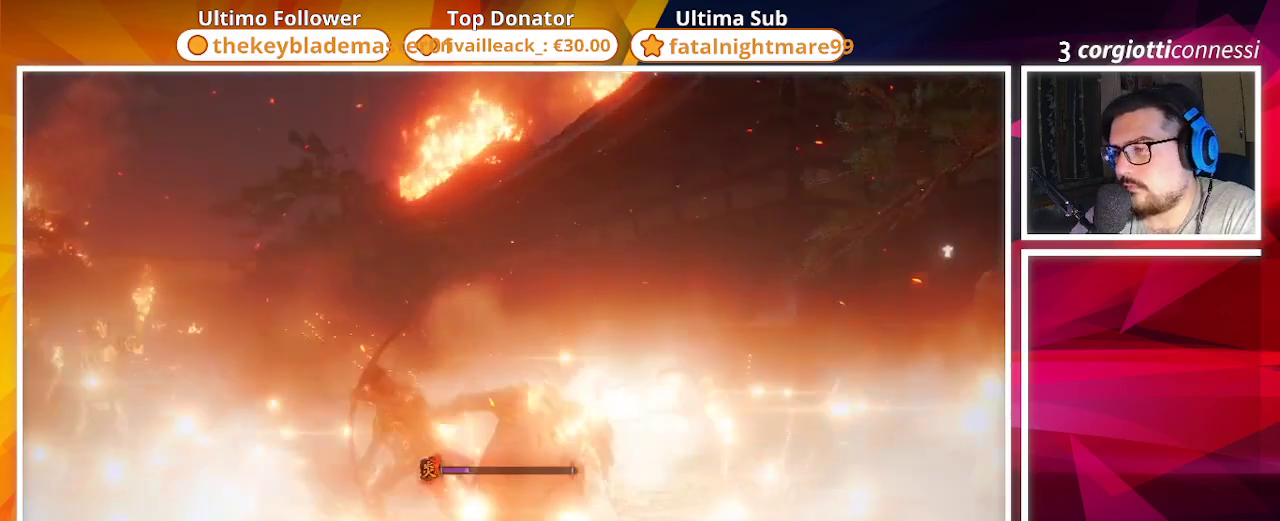
{"buttons": ["CIRCLE"], "left_stick": "up-right", "right_stick": "center", "events": [[67, "CIRCLE", "up"], [167, "CIRCLE", "down"]]}
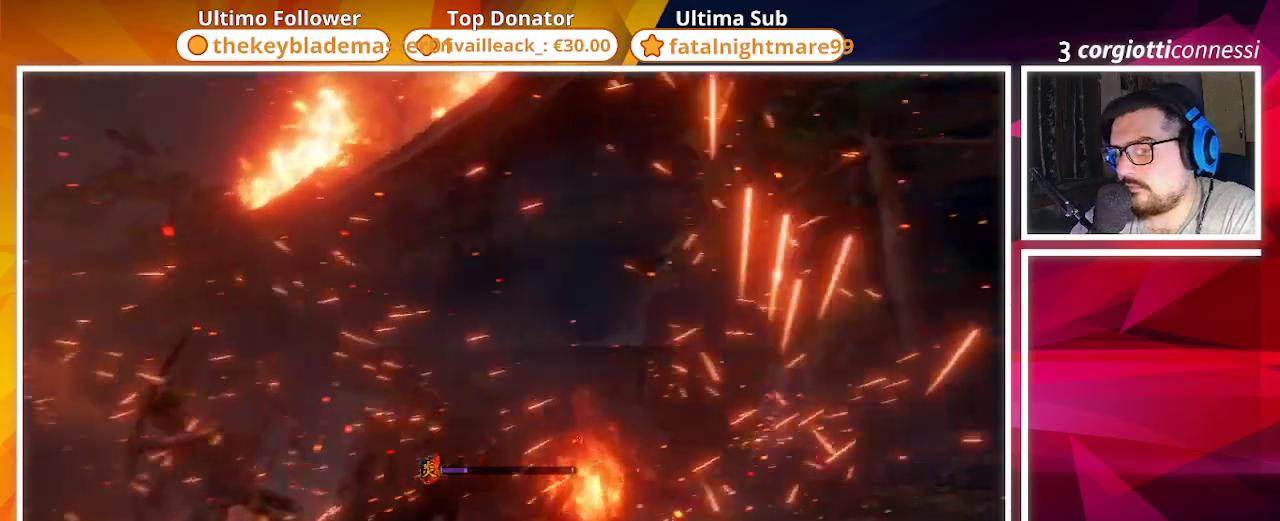
{"buttons": ["CIRCLE"], "left_stick": "up", "right_stick": "center", "events": [[67, "right_stick", "down-left"], [133, "left_stick", "up"], [417, "right_stick", "center"]]}
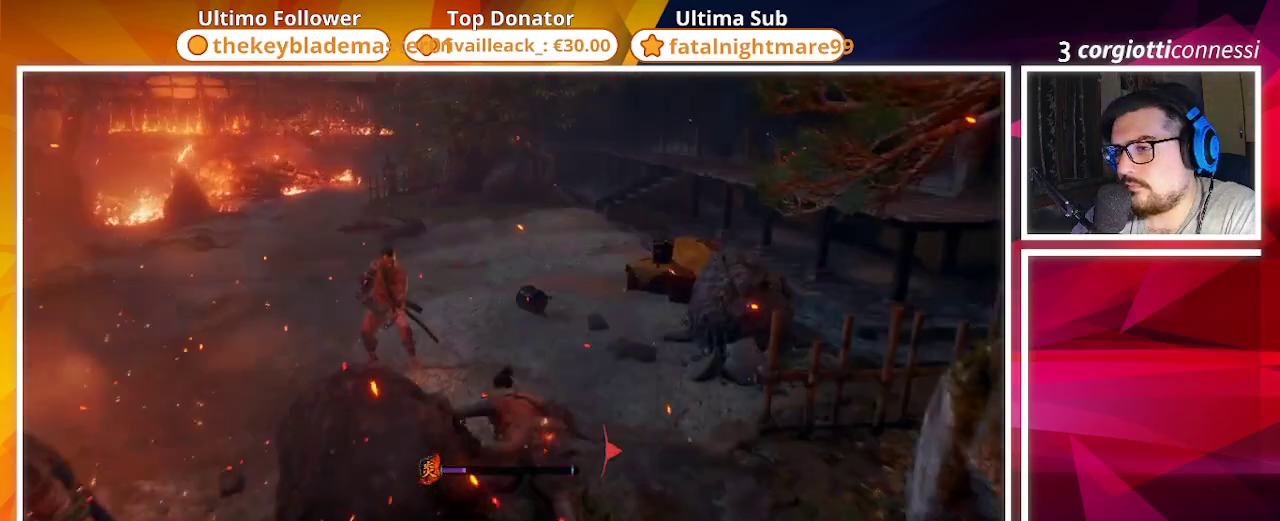
{"buttons": [], "left_stick": "up", "right_stick": "left", "events": [[233, "right_stick", "down-left"], [317, "right_stick", "left"], [350, "R1", "down"], [467, "R1", "up"], [500, "CIRCLE", "up"]]}
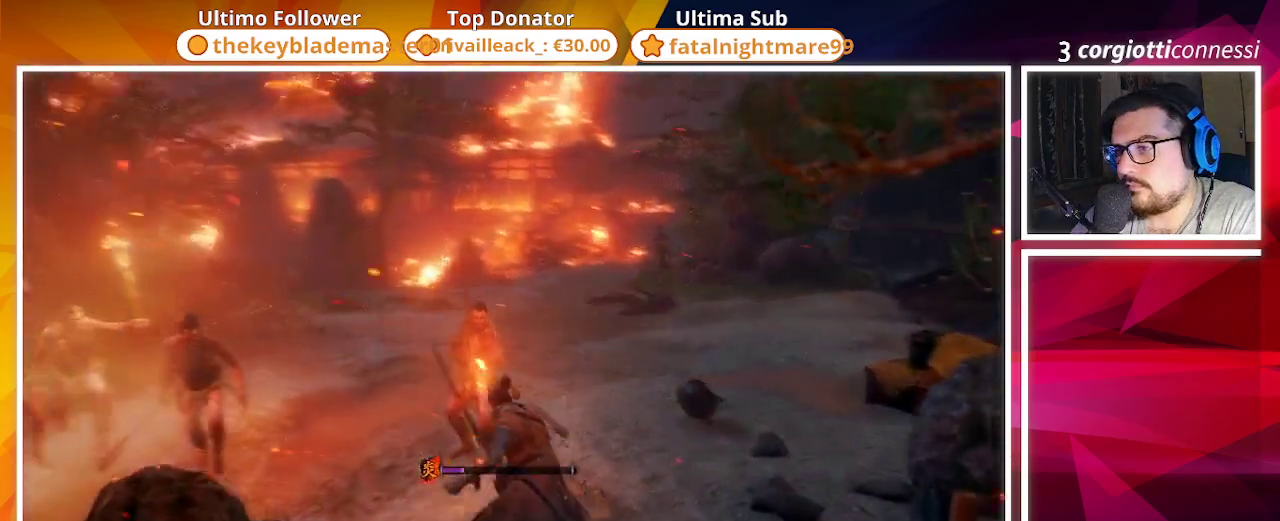
{"buttons": ["R1"], "left_stick": "up", "right_stick": "down-left", "events": [[17, "right_stick", "center"], [83, "R1", "down"], [167, "R1", "up"], [267, "R1", "down"], [367, "R1", "up"], [367, "right_stick", "down-left"], [450, "R1", "down"]]}
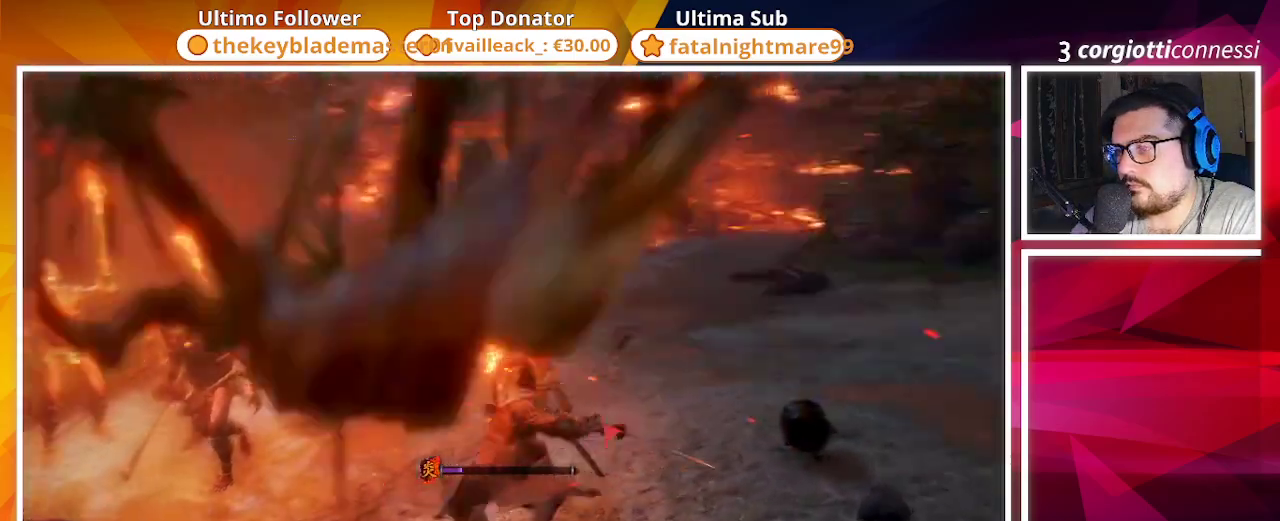
{"buttons": ["R1"], "left_stick": "up", "right_stick": "center", "events": [[33, "R1", "up"], [83, "right_stick", "center"], [167, "R1", "down"], [233, "R1", "up"], [317, "R1", "down"], [400, "R1", "up"], [500, "R1", "down"]]}
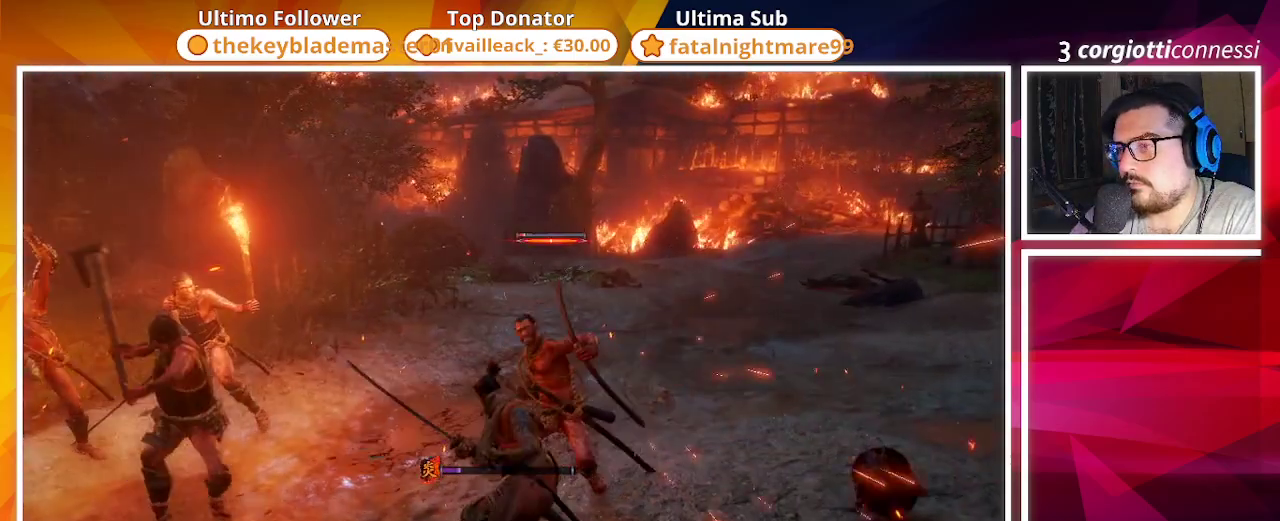
{"buttons": [], "left_stick": "up-right", "right_stick": "center", "events": [[67, "R1", "up"], [267, "left_stick", "up-right"], [367, "CIRCLE", "down"], [483, "CIRCLE", "up"]]}
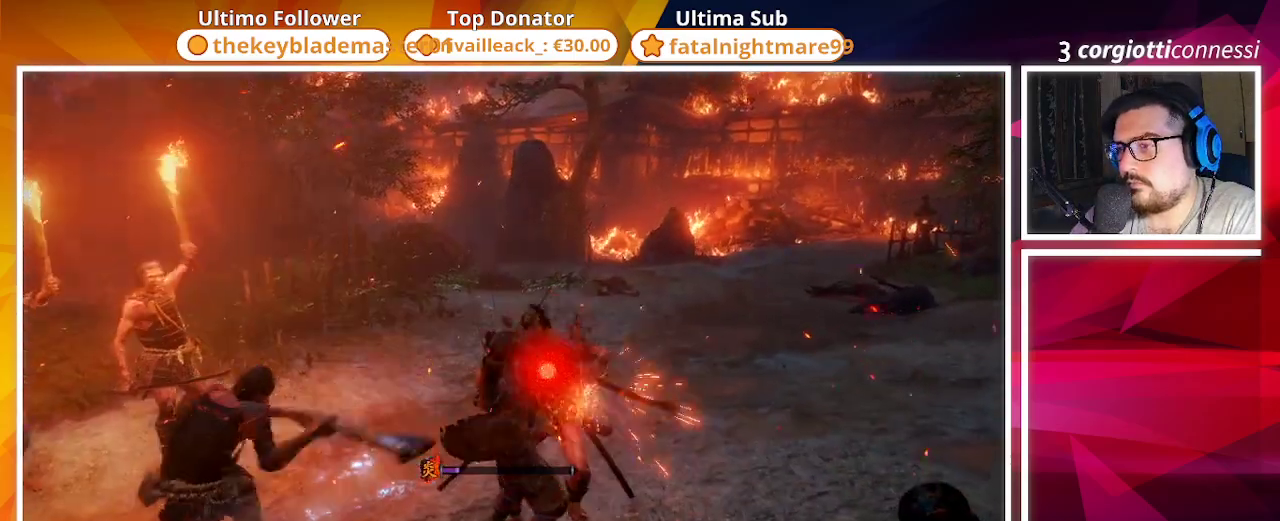
{"buttons": ["CIRCLE"], "left_stick": "up", "right_stick": "left", "events": [[50, "CIRCLE", "down"], [400, "left_stick", "up"], [483, "right_stick", "left"]]}
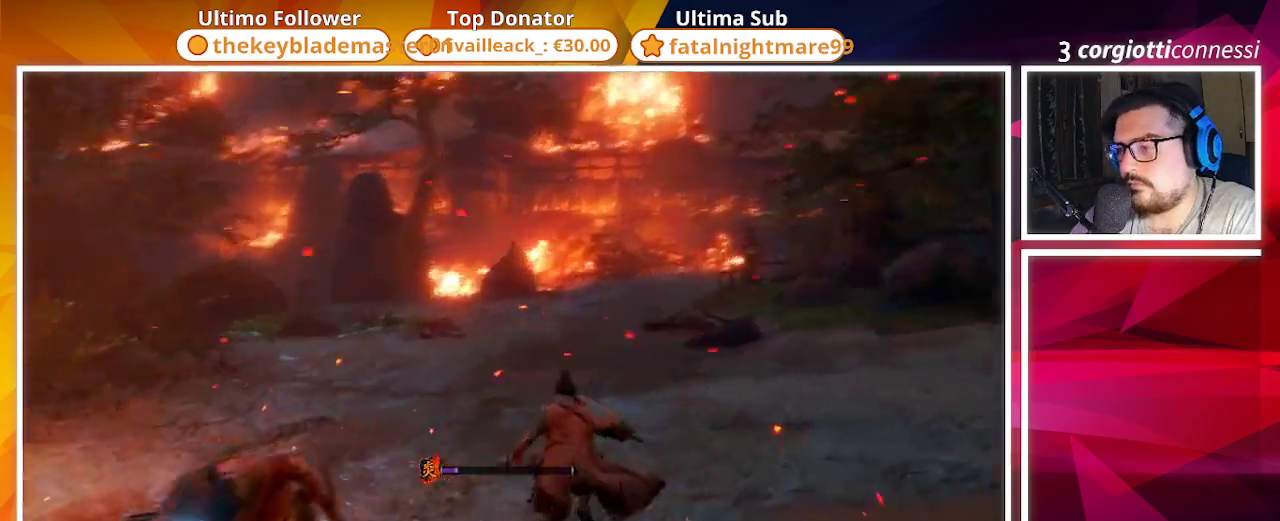
{"buttons": ["CIRCLE"], "left_stick": "right", "right_stick": "left", "events": [[233, "left_stick", "up-right"], [333, "CIRCLE", "up"], [333, "TRIANGLE", "down"], [467, "CIRCLE", "down"], [467, "TRIANGLE", "up"], [467, "left_stick", "right"]]}
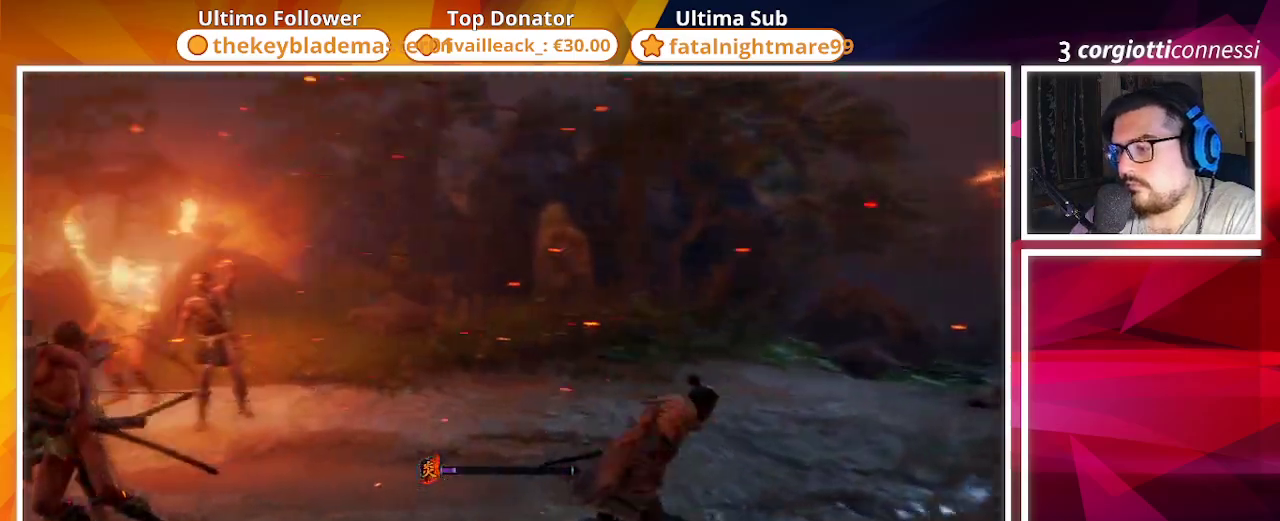
{"buttons": [], "left_stick": "right", "right_stick": "down", "events": [[50, "left_stick", "down-right"], [133, "left_stick", "down-left"], [300, "right_stick", "center"], [317, "CIRCLE", "up"], [333, "left_stick", "right"], [467, "right_stick", "down"]]}
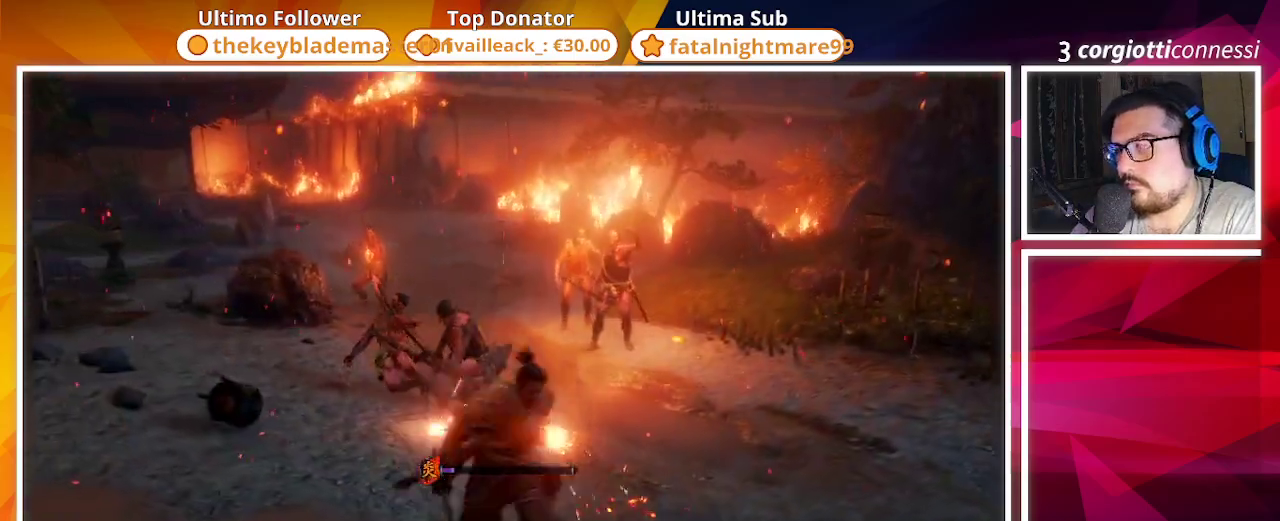
{"buttons": [], "left_stick": "up-right", "right_stick": "center", "events": [[67, "right_stick", "center"], [200, "left_stick", "up-right"]]}
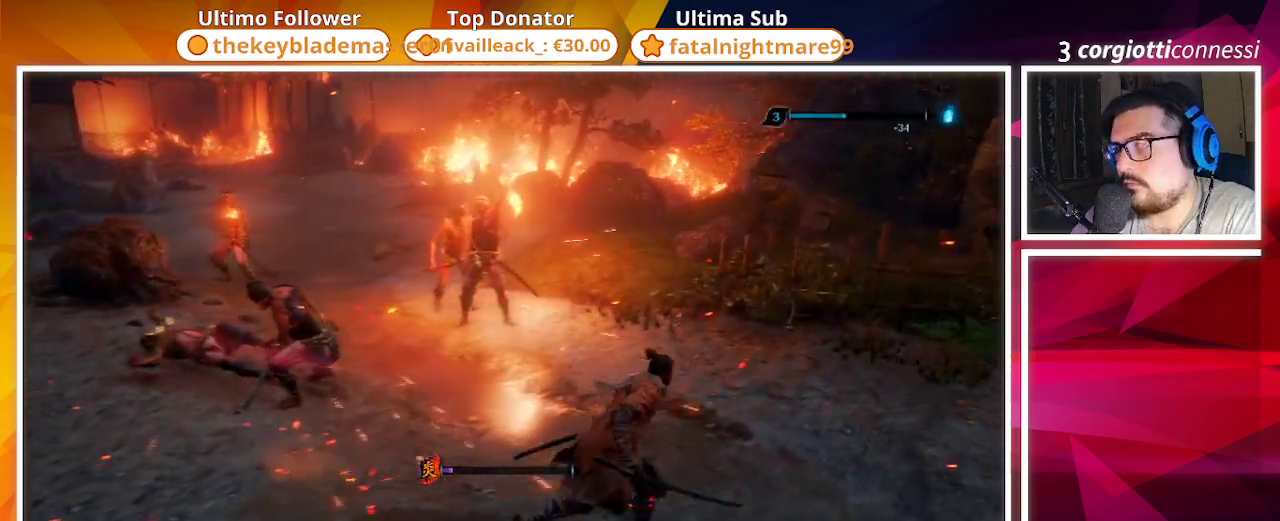
{"buttons": ["R2"], "left_stick": "up-left", "right_stick": "center", "events": [[67, "R2", "down"], [183, "left_stick", "up"], [317, "left_stick", "up-left"]]}
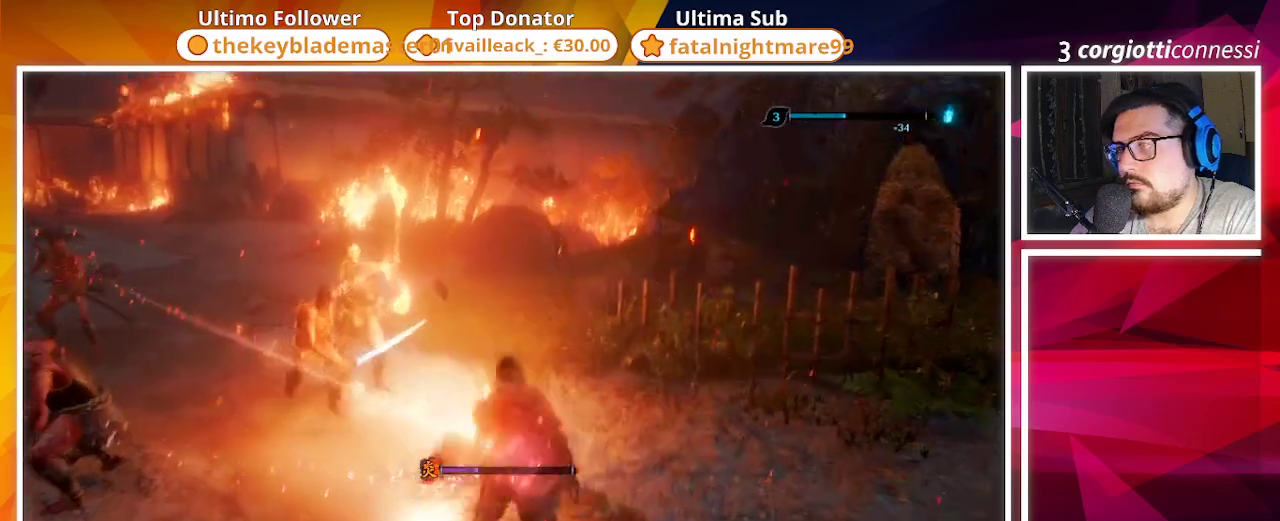
{"buttons": ["CIRCLE"], "left_stick": "down-left", "right_stick": "center", "events": [[333, "R2", "up"], [450, "CIRCLE", "down"], [483, "left_stick", "down-left"]]}
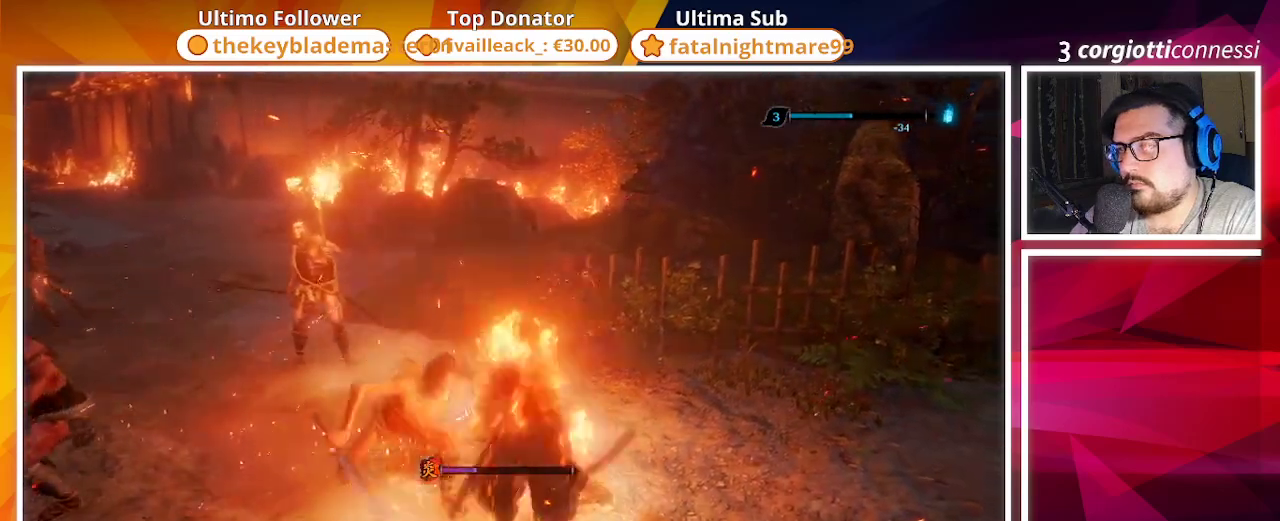
{"buttons": ["CIRCLE"], "left_stick": "down-left", "right_stick": "left", "events": [[83, "CIRCLE", "up"], [217, "right_stick", "left"], [367, "CIRCLE", "down"]]}
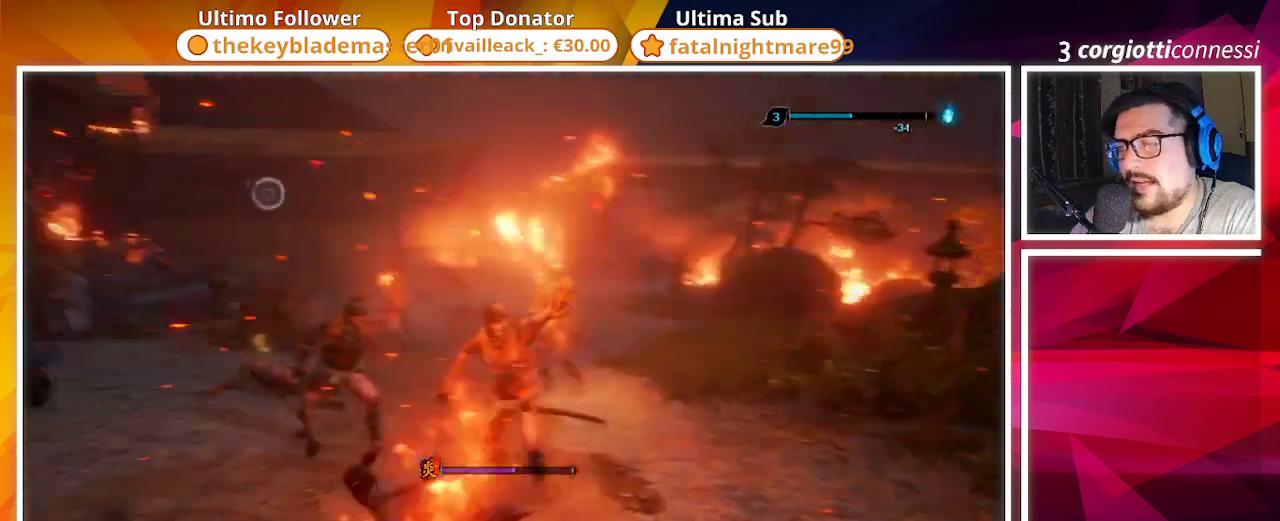
{"buttons": ["CIRCLE"], "left_stick": "up-left", "right_stick": "center", "events": [[17, "CIRCLE", "up"], [33, "left_stick", "left"], [33, "right_stick", "center"], [167, "CIRCLE", "down"], [433, "left_stick", "up-left"]]}
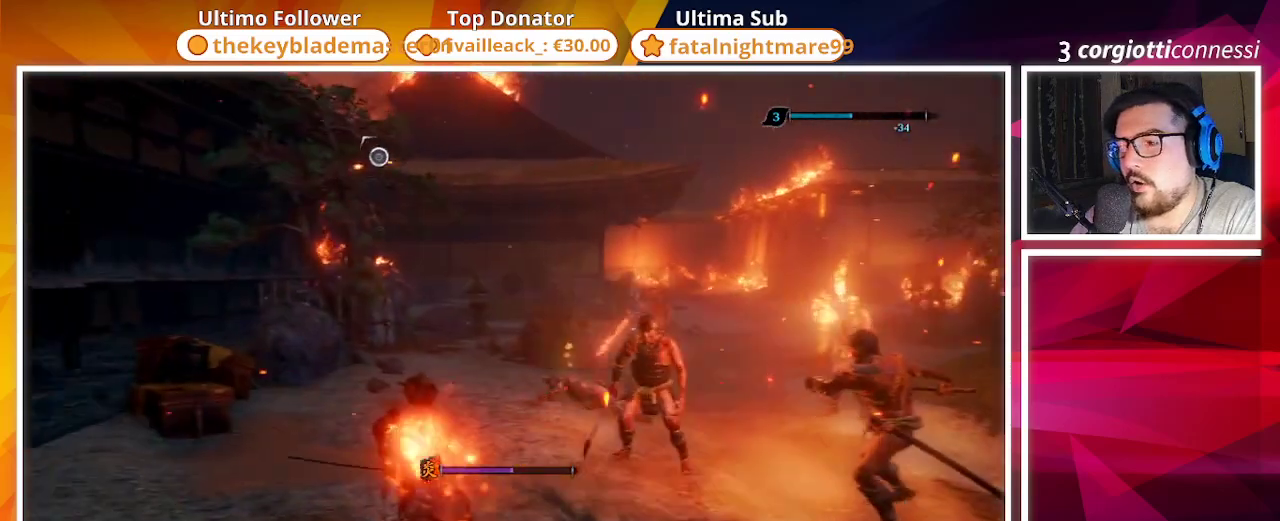
{"buttons": ["CIRCLE"], "left_stick": "up", "right_stick": "center", "events": [[117, "left_stick", "up"], [250, "right_stick", "down-right"], [450, "right_stick", "center"]]}
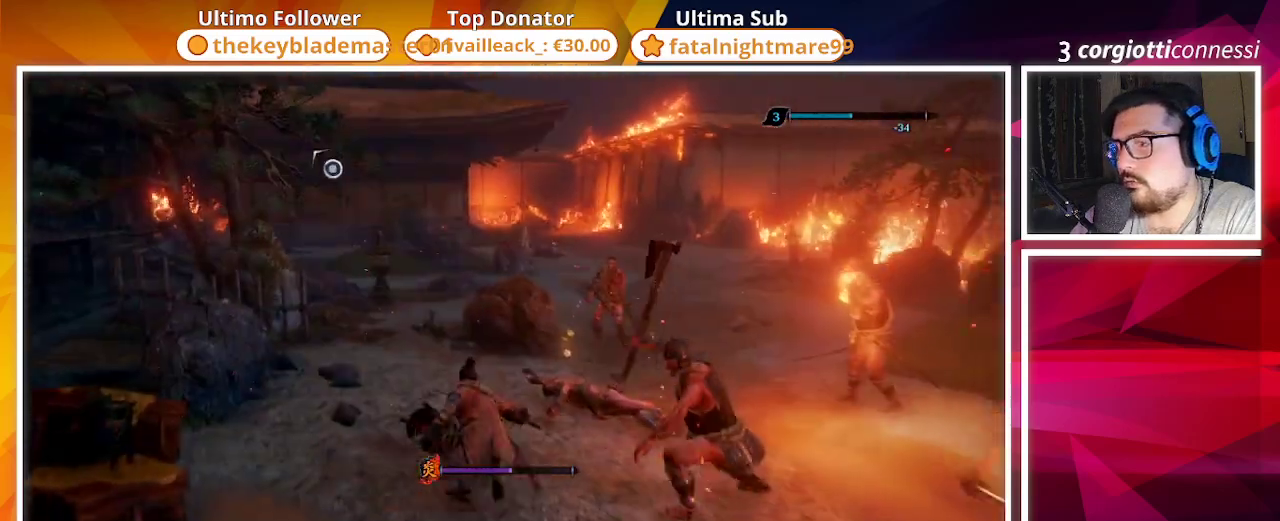
{"buttons": ["CIRCLE"], "left_stick": "up", "right_stick": "right", "events": [[300, "left_stick", "up-left"], [417, "right_stick", "right"], [467, "left_stick", "up"]]}
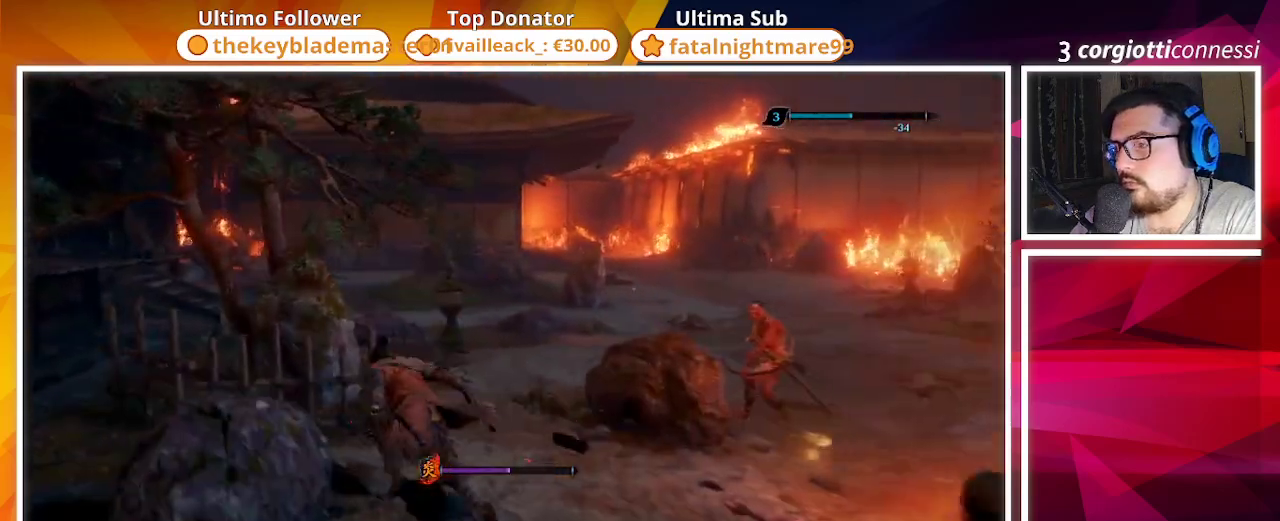
{"buttons": ["CIRCLE", "R1"], "left_stick": "up", "right_stick": "center", "events": [[50, "right_stick", "center"], [217, "right_stick", "down-right"], [450, "R1", "down"], [500, "right_stick", "center"]]}
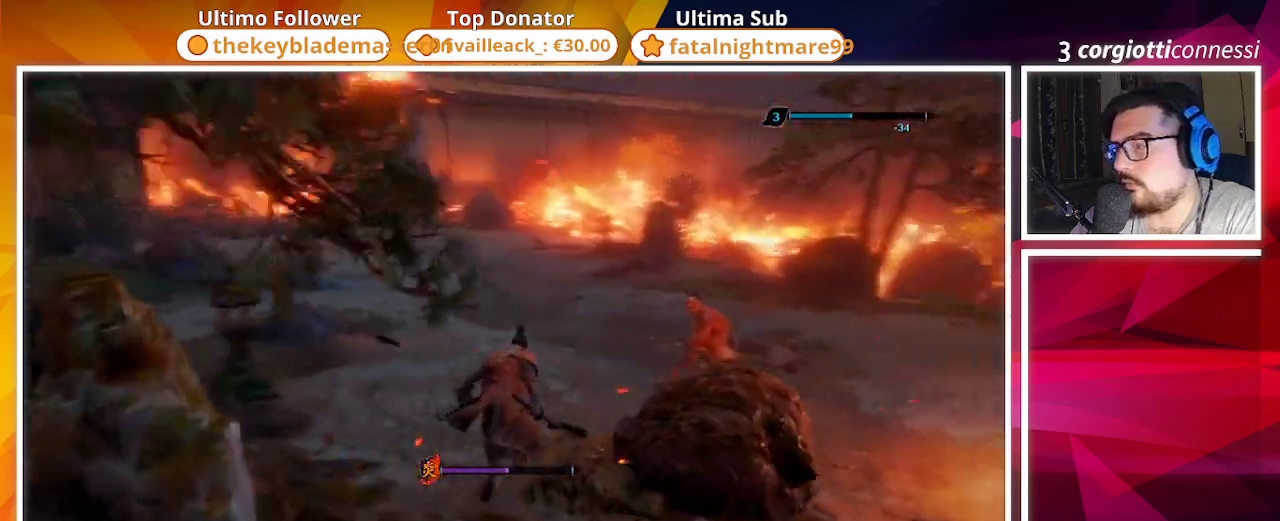
{"buttons": ["CIRCLE", "R1"], "left_stick": "up-right", "right_stick": "down-right", "events": [[150, "left_stick", "up-right"], [433, "right_stick", "down-right"]]}